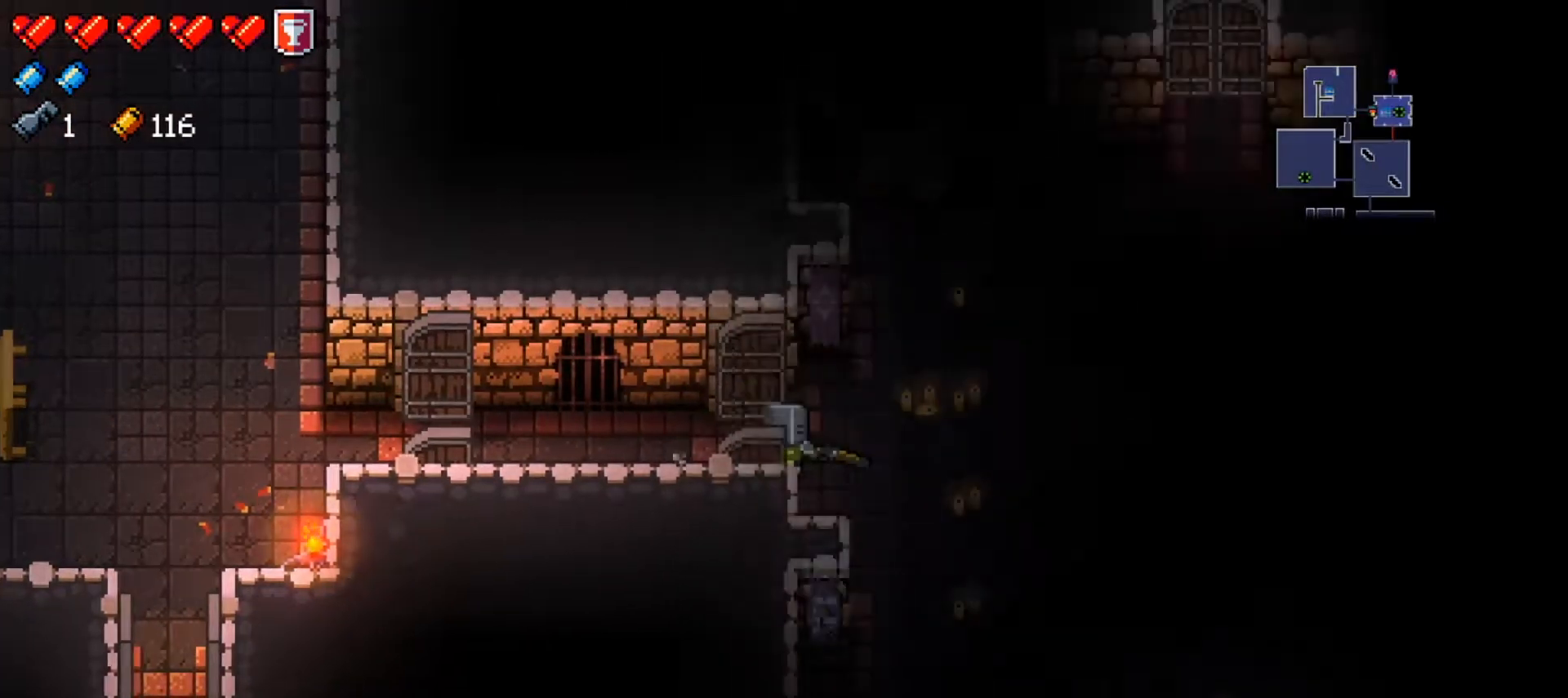
Gameplay with a controller (Xbox layout); each line is a JSON object with the inputs held at the frame after it. "events" lists button and stick changes between this image and that frame as [ms after this image, input, new state], when the widget could be followed in between.
{"buttons": [], "left_stick": "center", "right_stick": "center", "events": []}
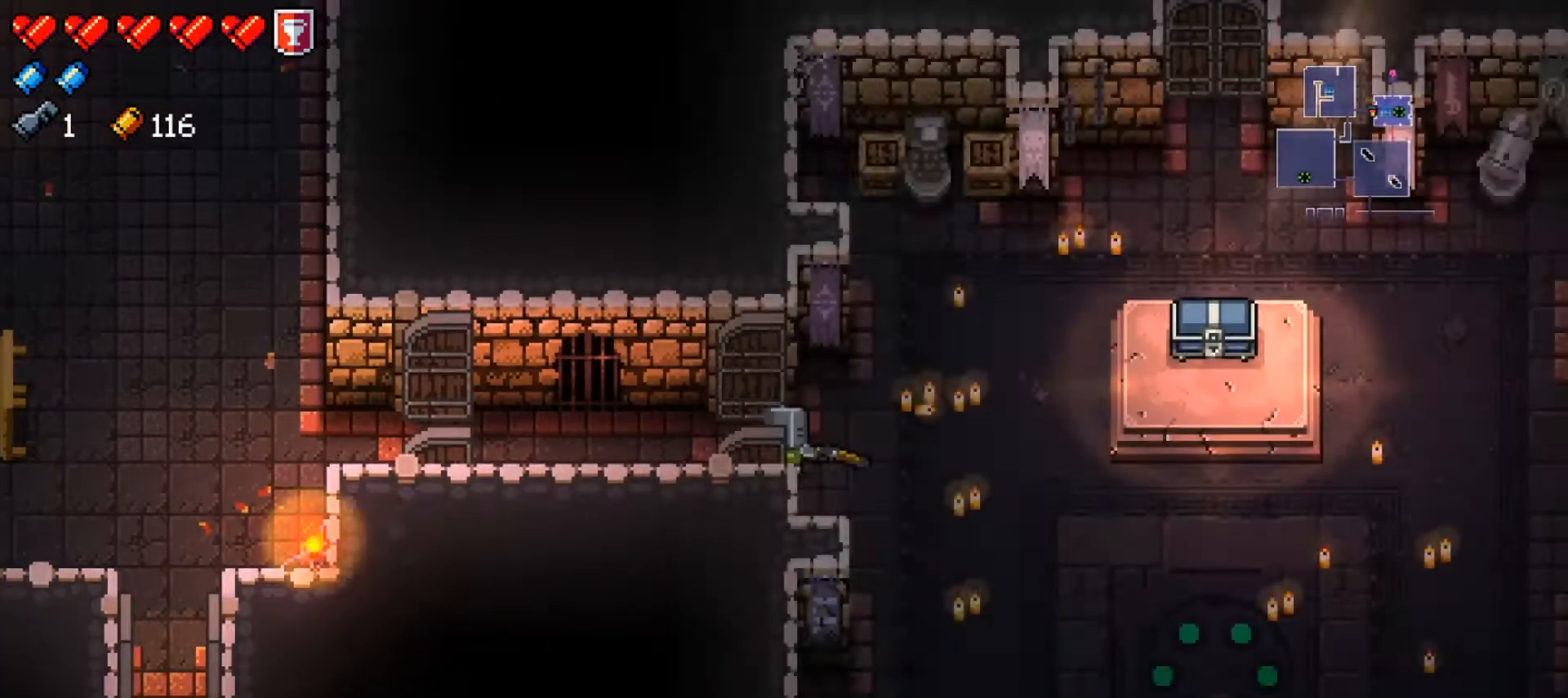
{"buttons": [], "left_stick": "down-right", "right_stick": "up-right", "events": [[134, "left_stick", "right"], [184, "Y", "down"], [267, "Y", "up"], [317, "left_stick", "down-right"], [467, "right_stick", "up-right"]]}
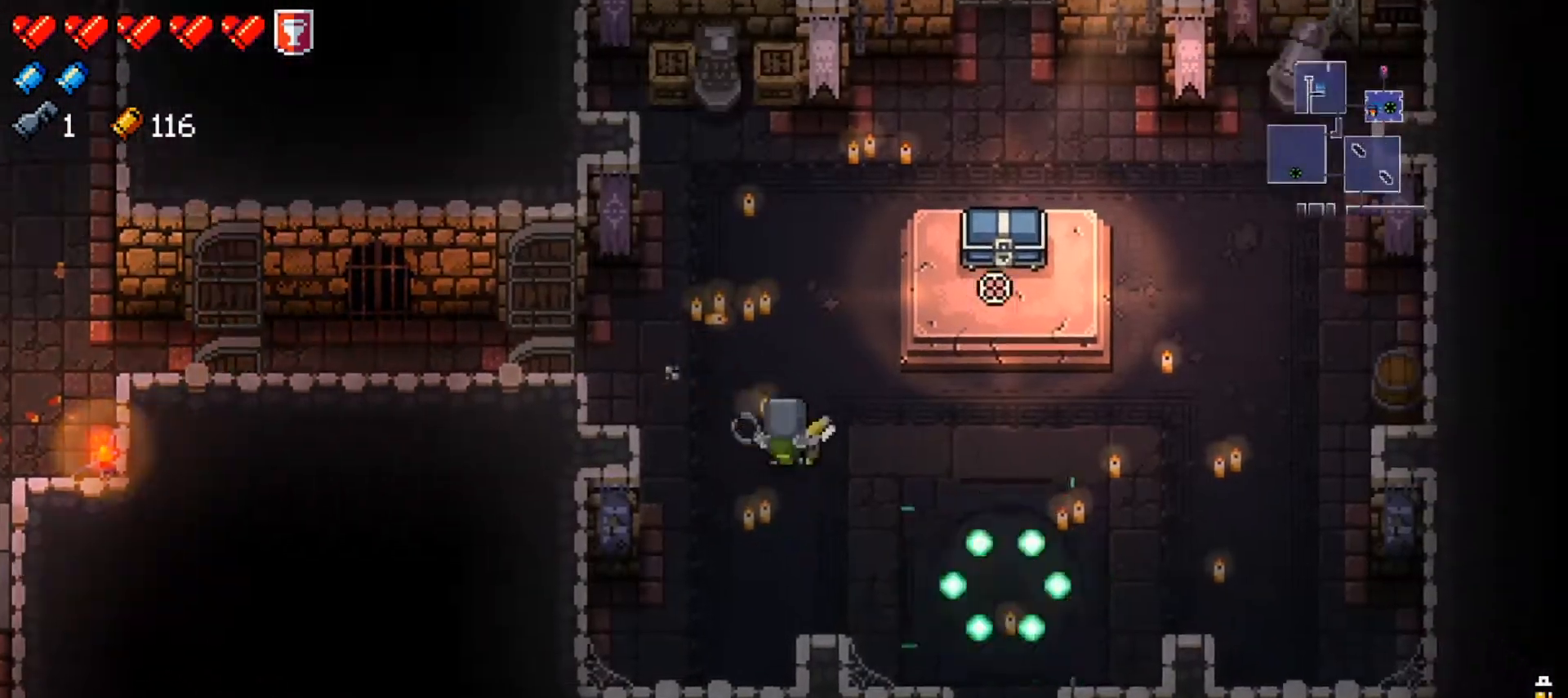
{"buttons": [], "left_stick": "center", "right_stick": "up-right", "events": [[33, "left_stick", "center"]]}
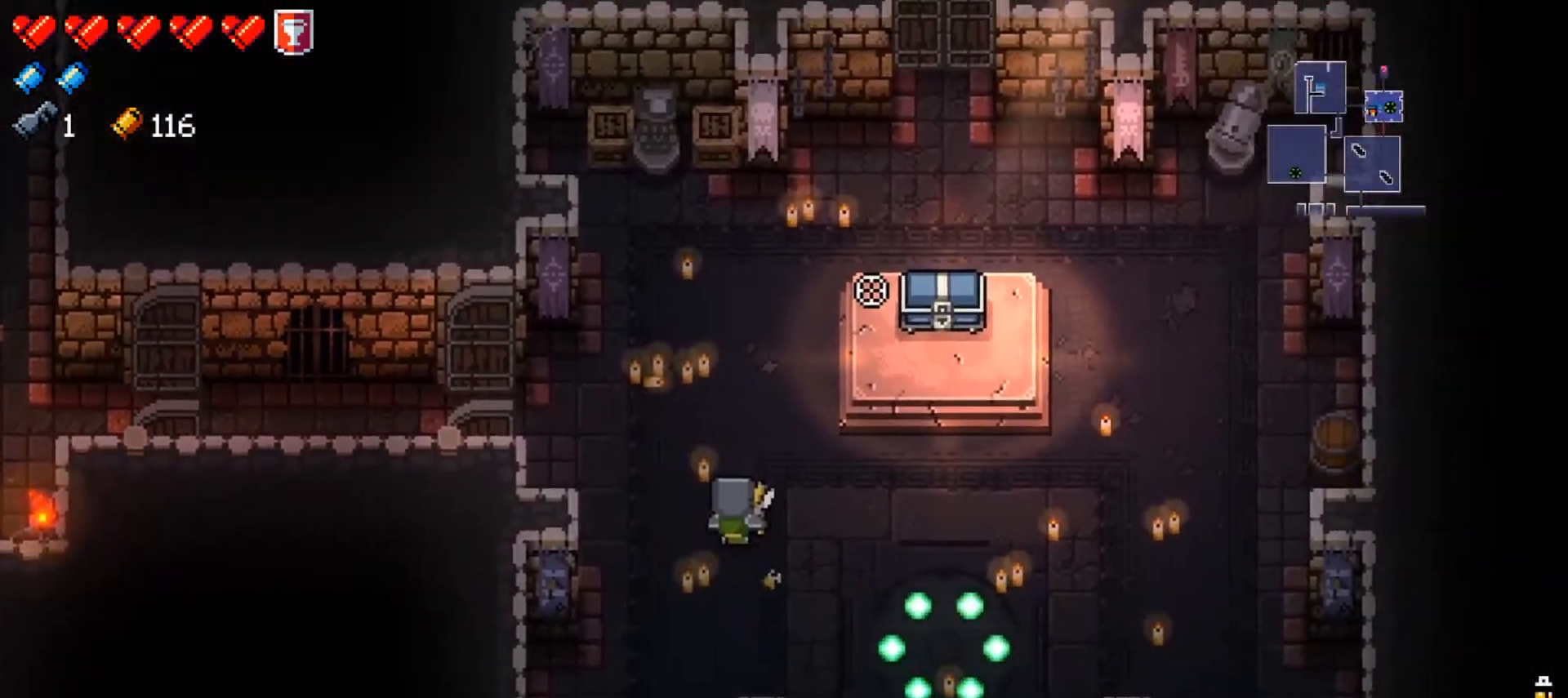
{"buttons": [], "left_stick": "down-right", "right_stick": "up-right", "events": [[50, "R1", "down"], [67, "left_stick", "right"], [150, "left_stick", "down-right"], [184, "R1", "up"]]}
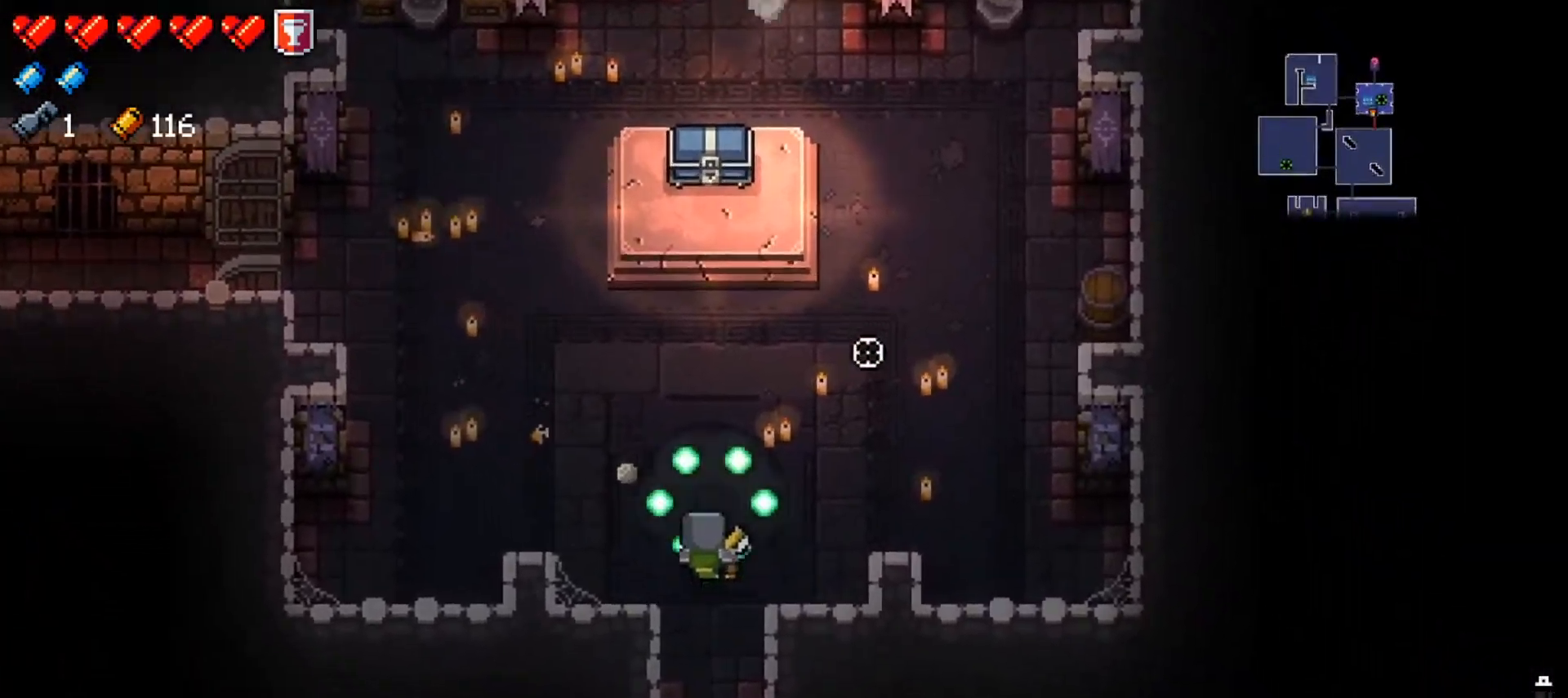
{"buttons": [], "left_stick": "up", "right_stick": "up", "events": [[33, "left_stick", "down"], [150, "right_stick", "up"], [417, "left_stick", "up"]]}
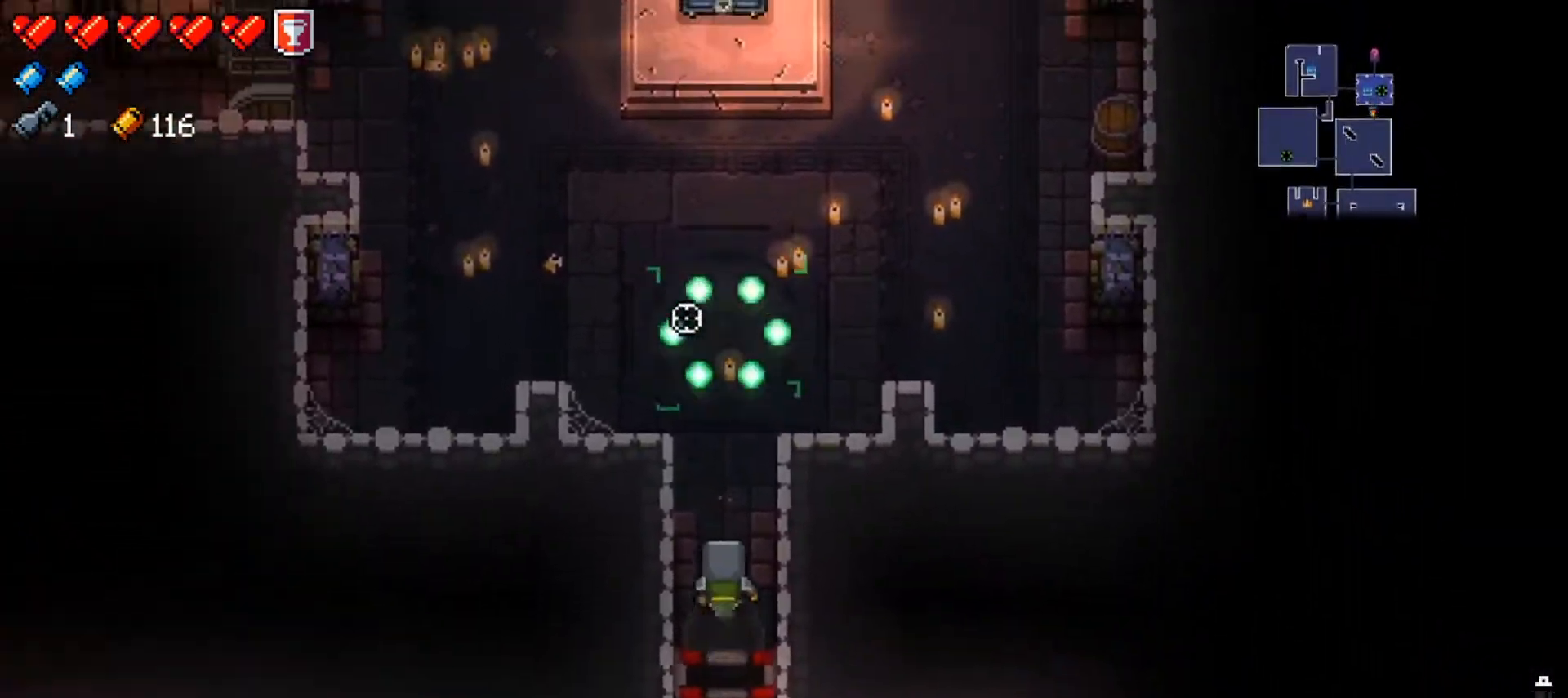
{"buttons": ["R1"], "left_stick": "up-right", "right_stick": "up", "events": [[451, "R1", "down"], [467, "left_stick", "up-right"]]}
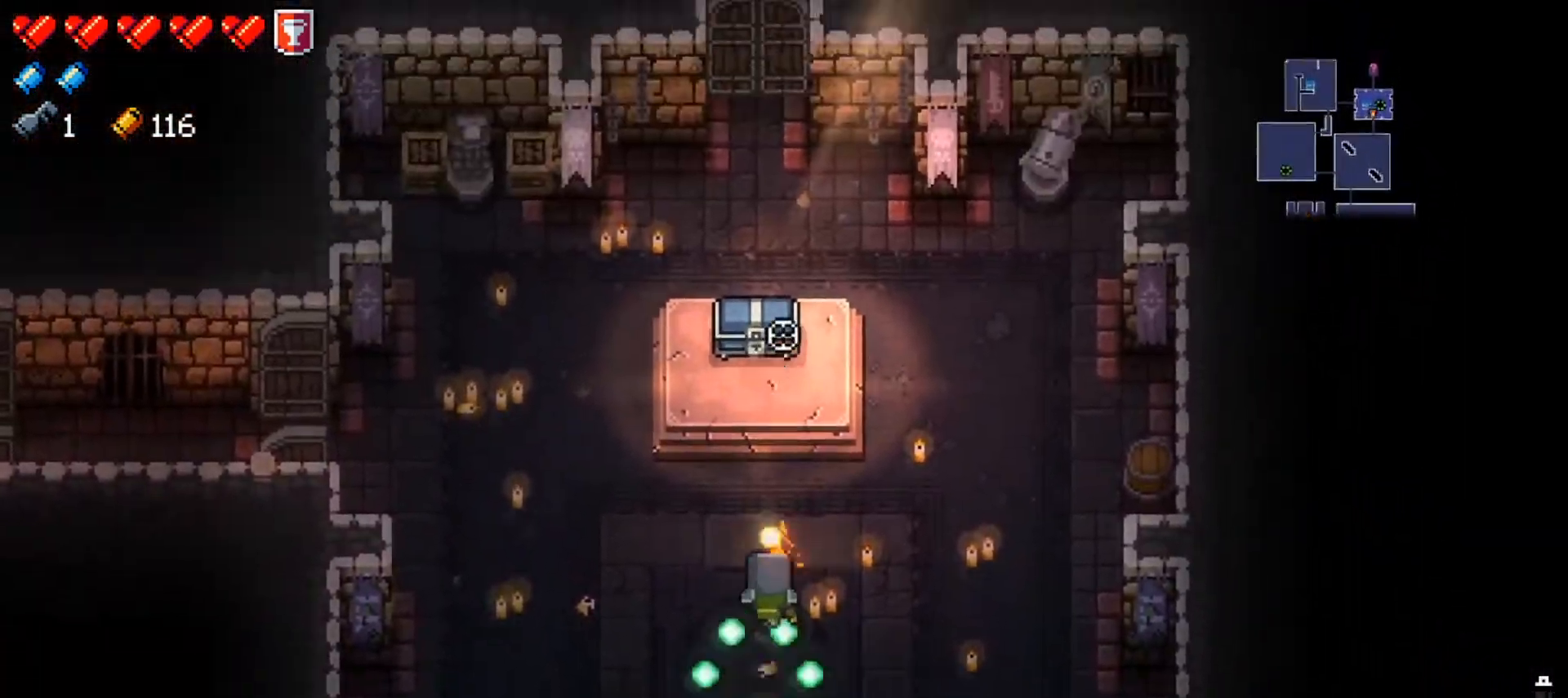
{"buttons": ["X"], "left_stick": "up-left", "right_stick": "center", "events": [[100, "R1", "up"], [267, "right_stick", "center"], [367, "left_stick", "up"], [400, "X", "down"], [467, "left_stick", "up-left"]]}
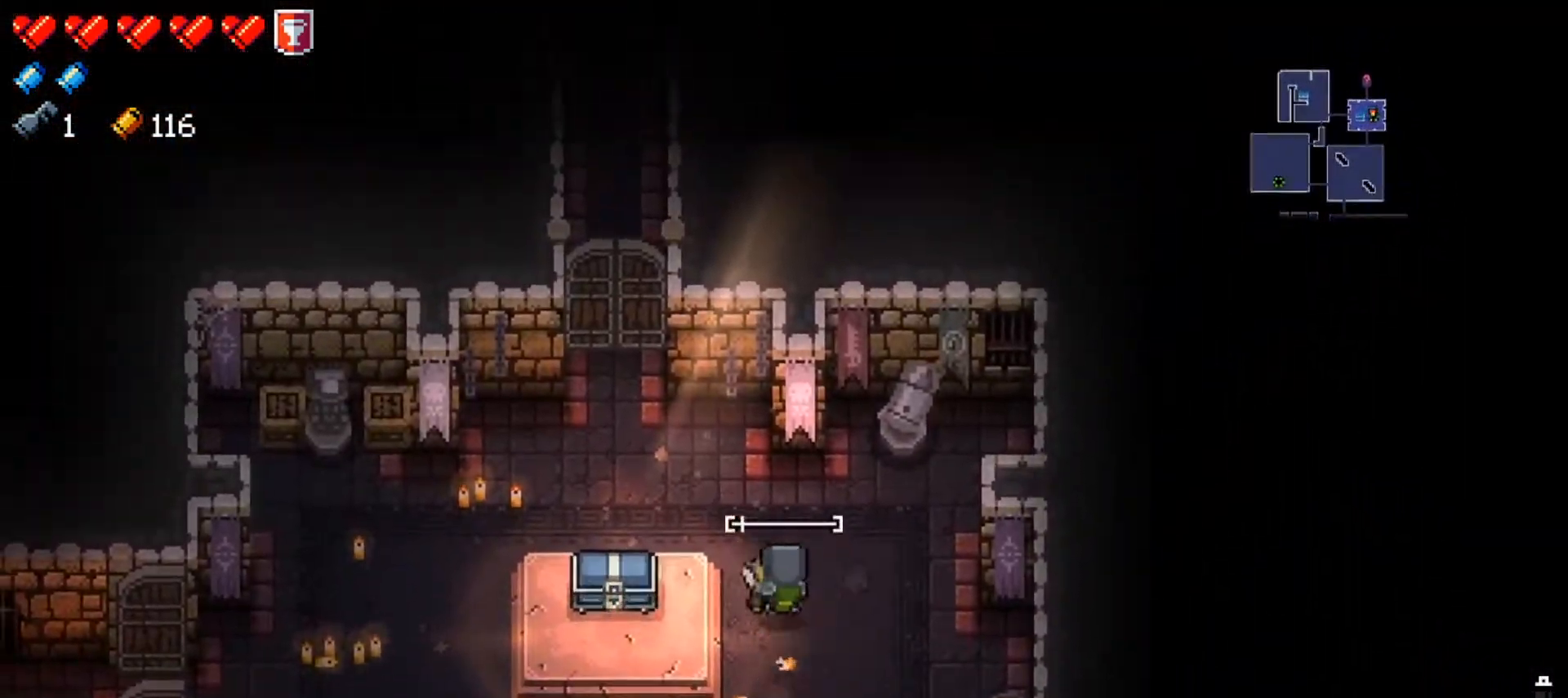
{"buttons": [], "left_stick": "up", "right_stick": "center", "events": [[34, "X", "up"], [401, "left_stick", "up"]]}
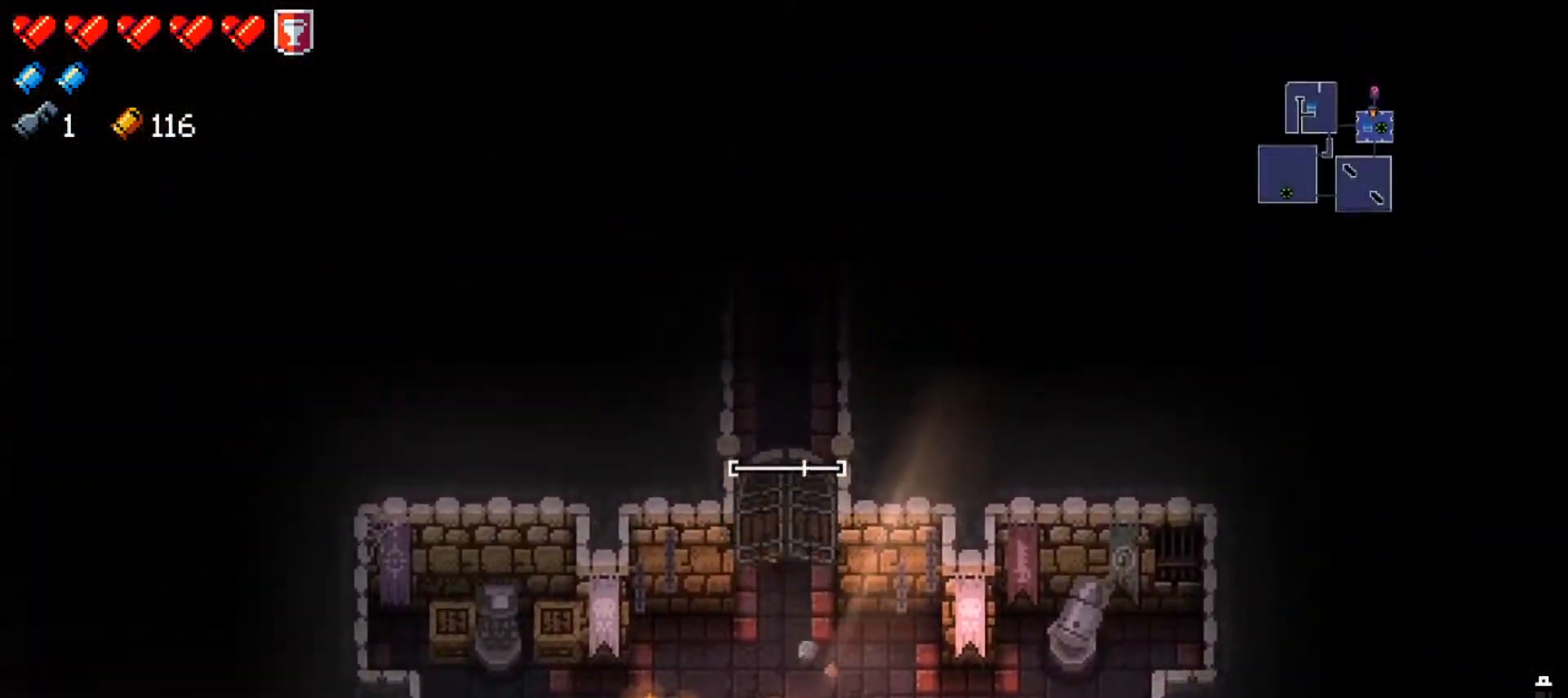
{"buttons": [], "left_stick": "up", "right_stick": "up", "events": [[133, "right_stick", "up"]]}
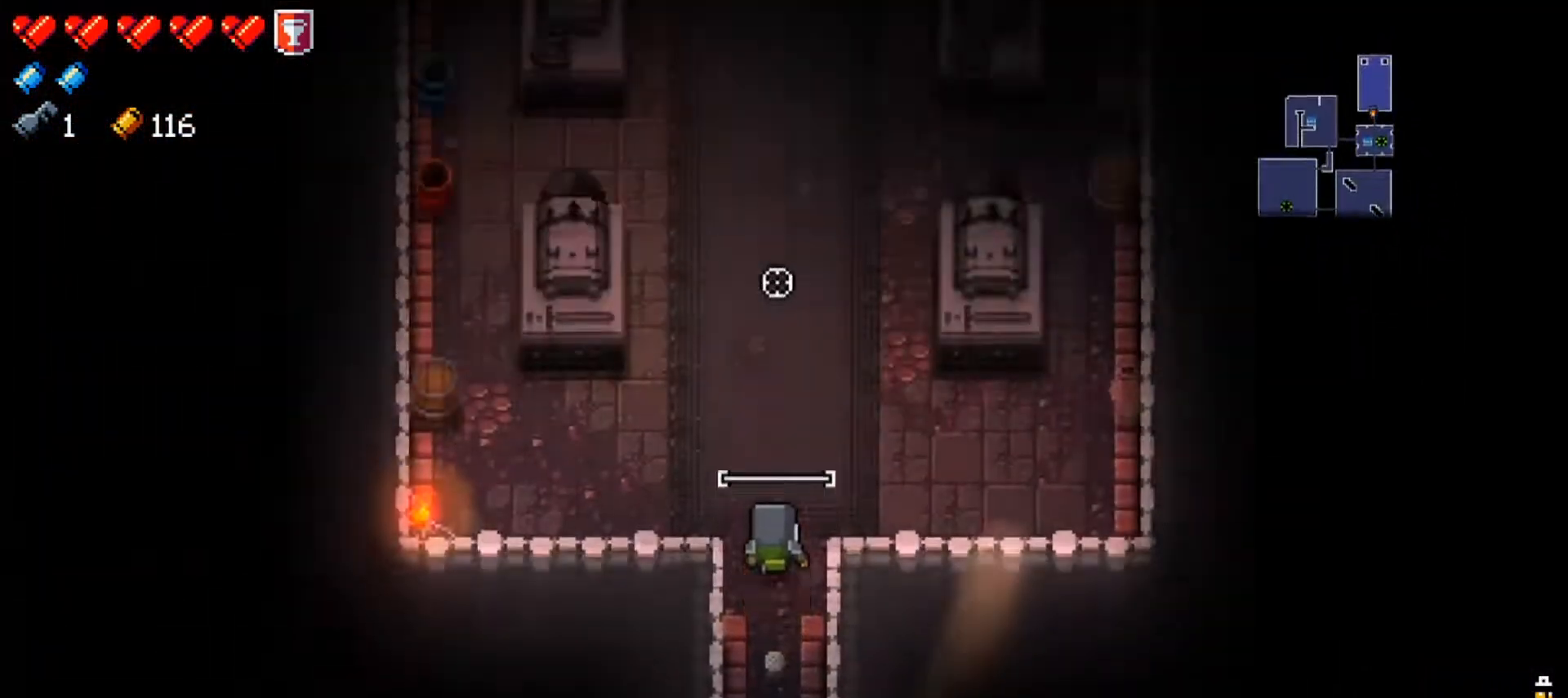
{"buttons": [], "left_stick": "up", "right_stick": "up", "events": []}
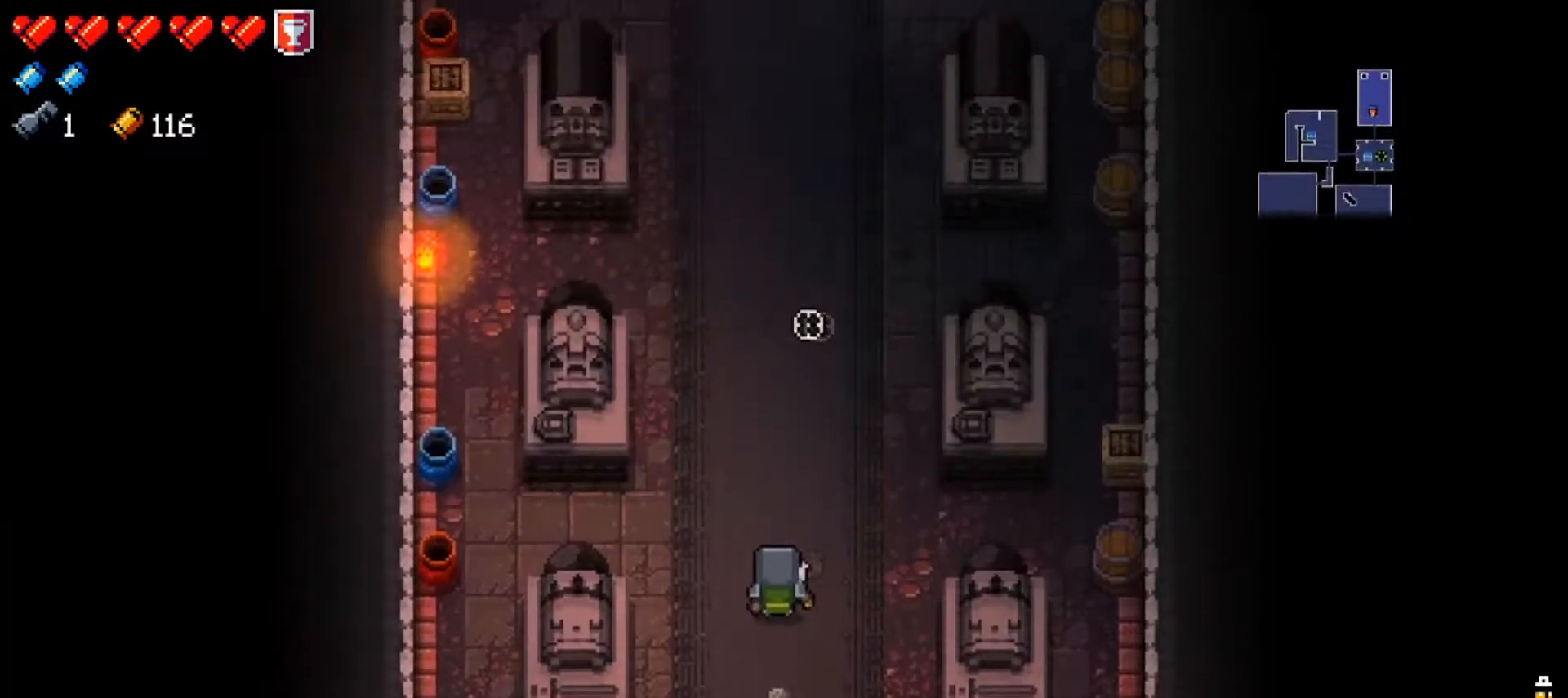
{"buttons": [], "left_stick": "up", "right_stick": "center", "events": [[67, "left_stick", "up-right"], [100, "right_stick", "center"], [217, "left_stick", "up"]]}
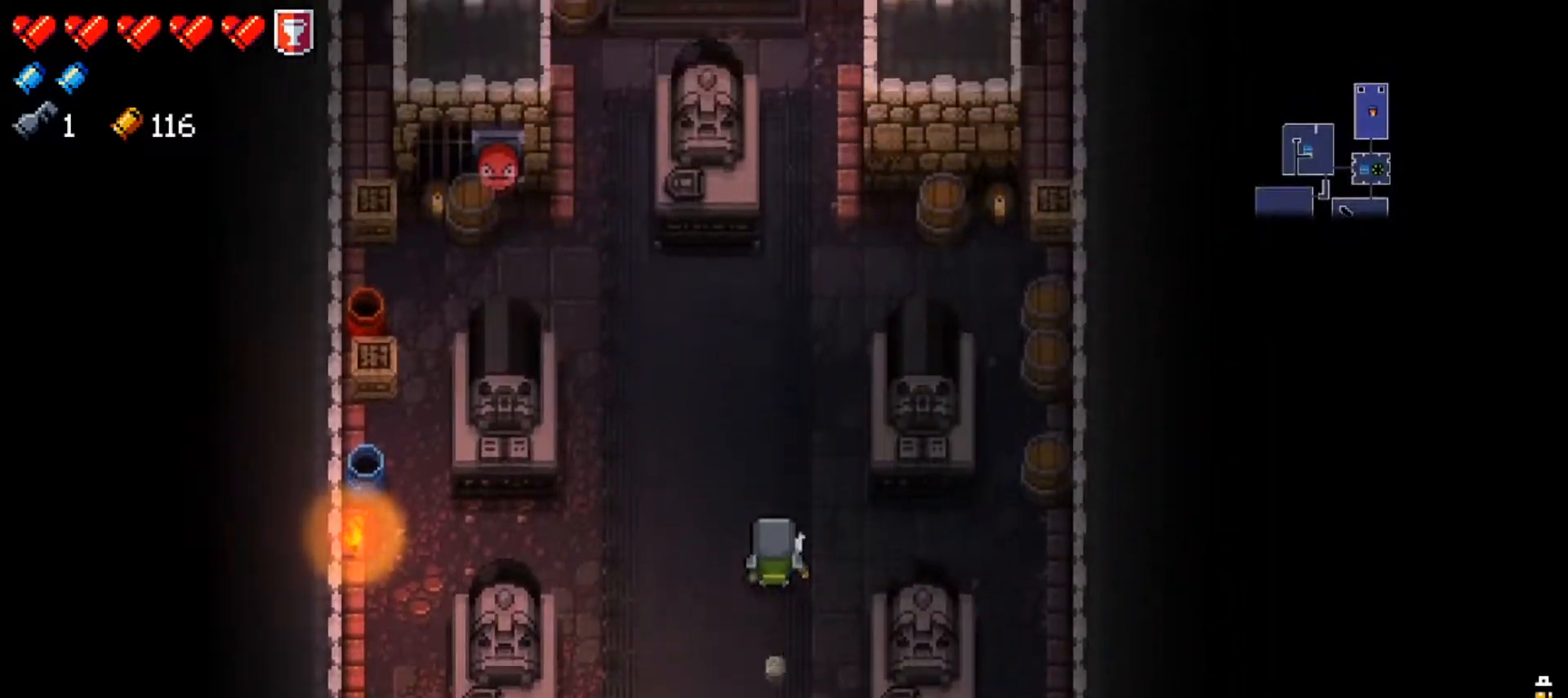
{"buttons": [], "left_stick": "up", "right_stick": "center", "events": [[50, "left_stick", "up-right"], [201, "left_stick", "up"]]}
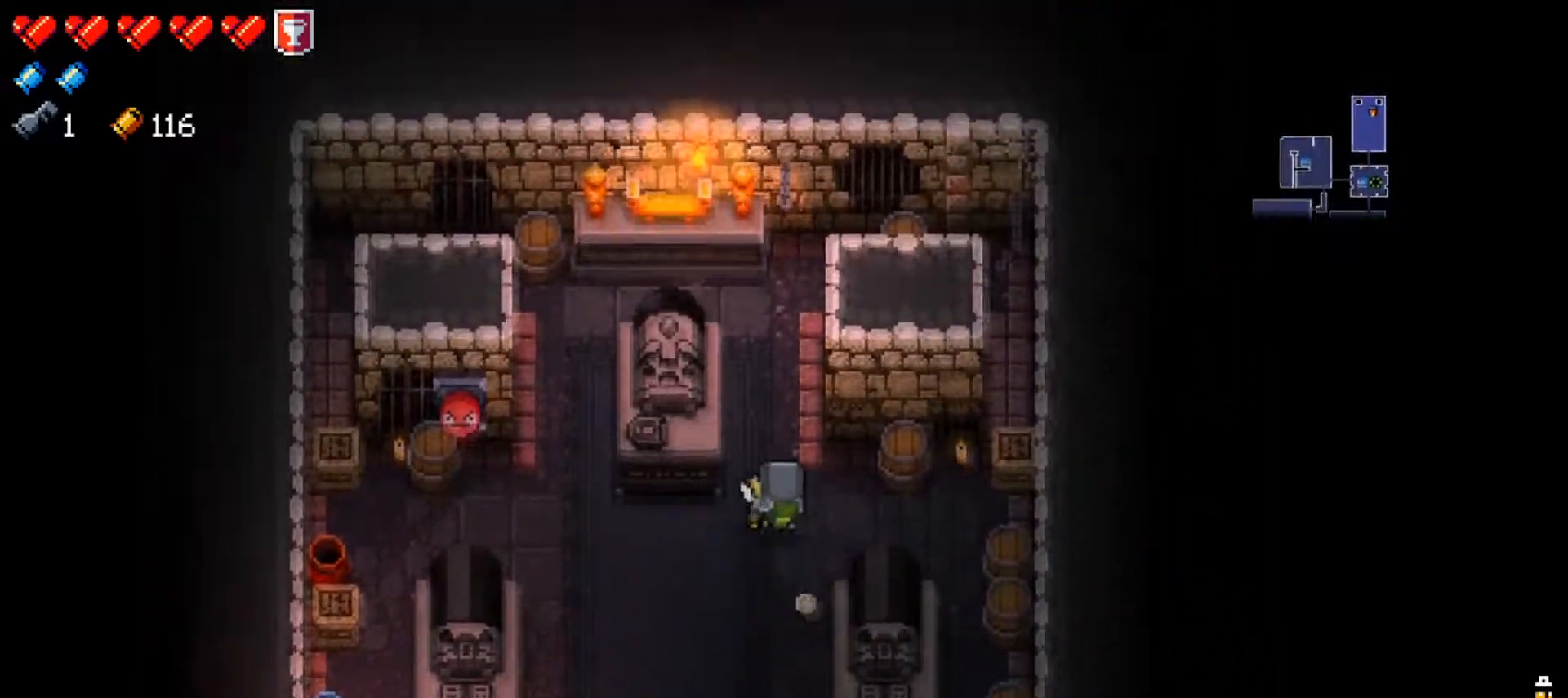
{"buttons": [], "left_stick": "center", "right_stick": "center", "events": [[350, "A", "down"], [367, "left_stick", "center"], [484, "A", "up"]]}
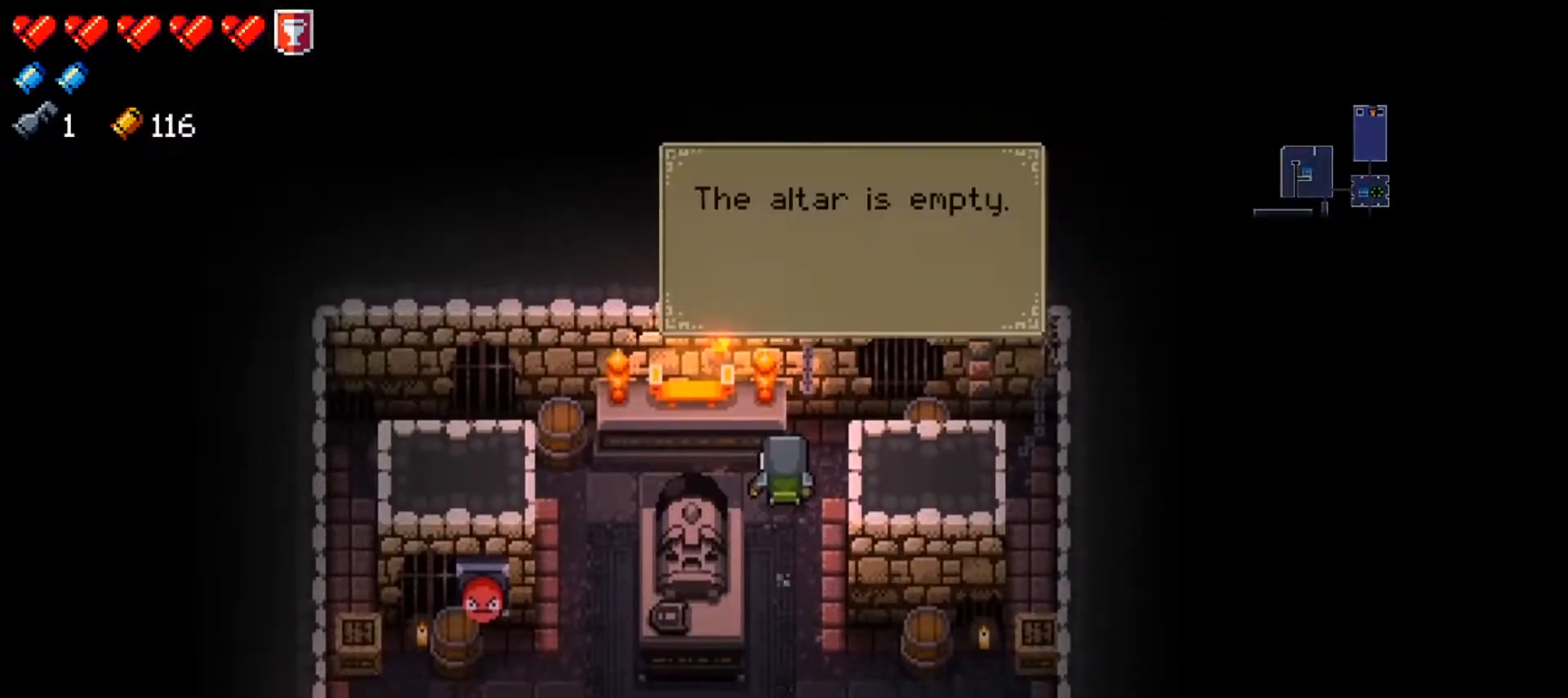
{"buttons": [], "left_stick": "center", "right_stick": "center", "events": [[34, "A", "down"], [150, "A", "up"], [351, "A", "down"], [484, "A", "up"]]}
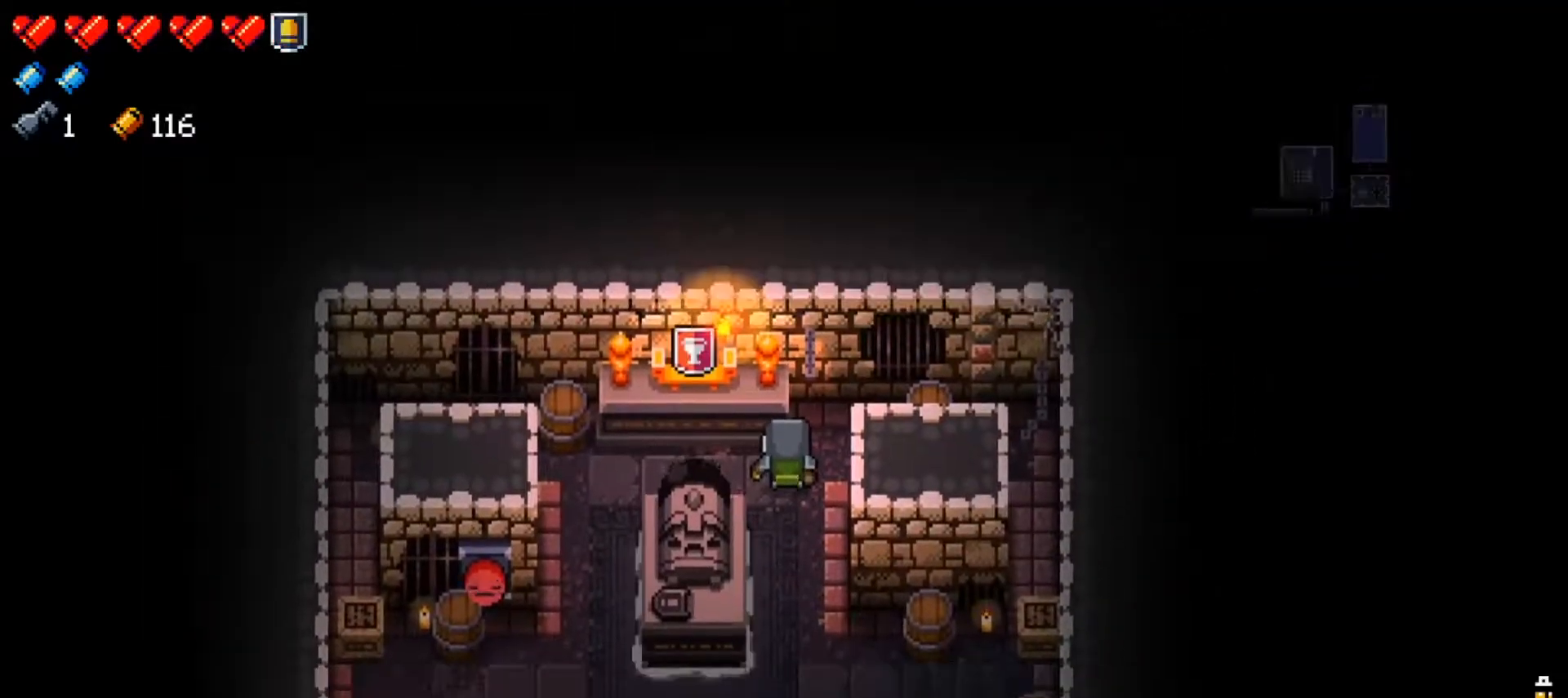
{"buttons": ["L2"], "left_stick": "down-left", "right_stick": "down-right", "events": [[33, "left_stick", "down-right"], [133, "left_stick", "down"], [150, "L2", "down"], [200, "right_stick", "down-right"], [367, "left_stick", "down-left"]]}
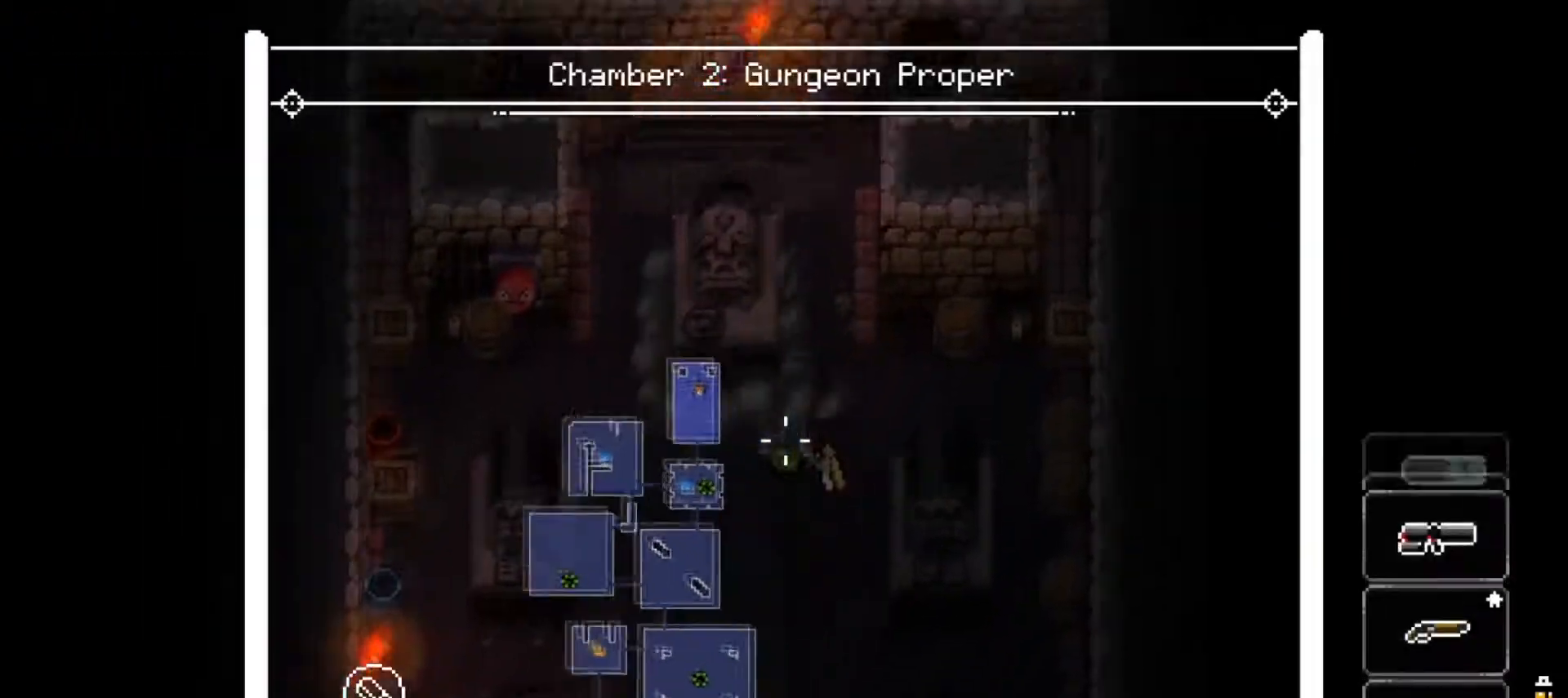
{"buttons": ["L2"], "left_stick": "center", "right_stick": "down", "events": [[34, "right_stick", "down"], [100, "left_stick", "down"], [367, "left_stick", "center"]]}
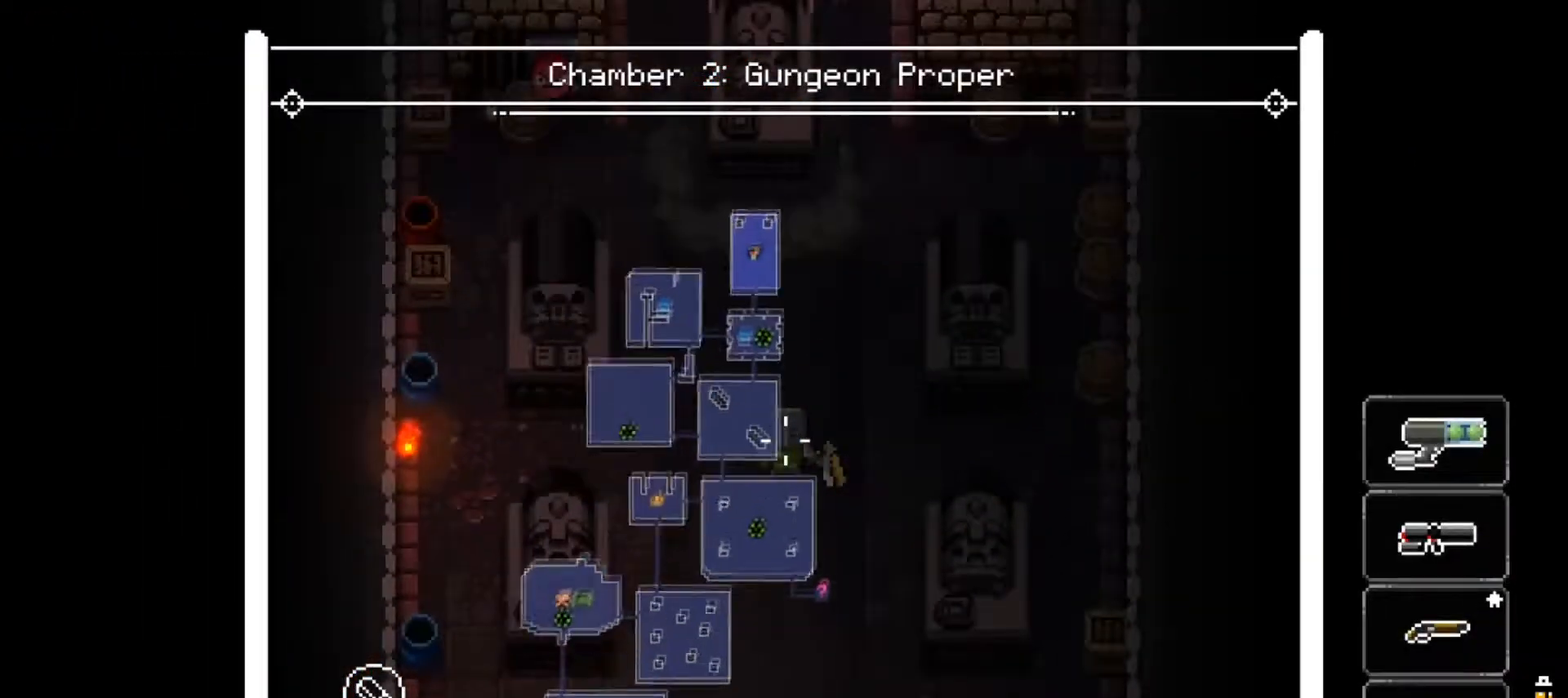
{"buttons": ["X"], "left_stick": "down-right", "right_stick": "center", "events": [[200, "right_stick", "center"], [284, "A", "down"], [401, "A", "up"], [467, "L2", "up"], [467, "left_stick", "down-right"], [501, "X", "down"]]}
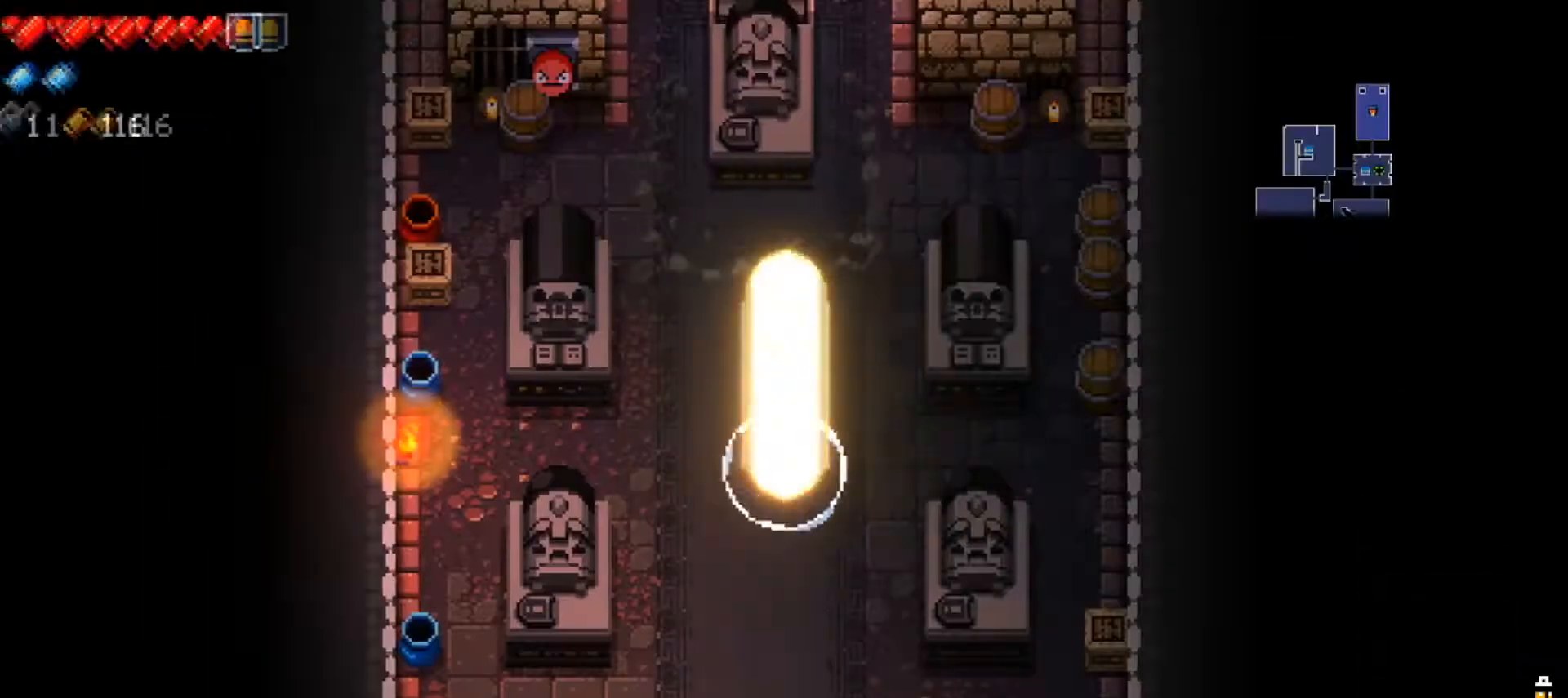
{"buttons": [], "left_stick": "right", "right_stick": "center", "events": [[116, "X", "up"], [183, "X", "down"], [250, "left_stick", "center"], [283, "X", "up"], [350, "X", "down"], [417, "left_stick", "right"], [467, "X", "up"]]}
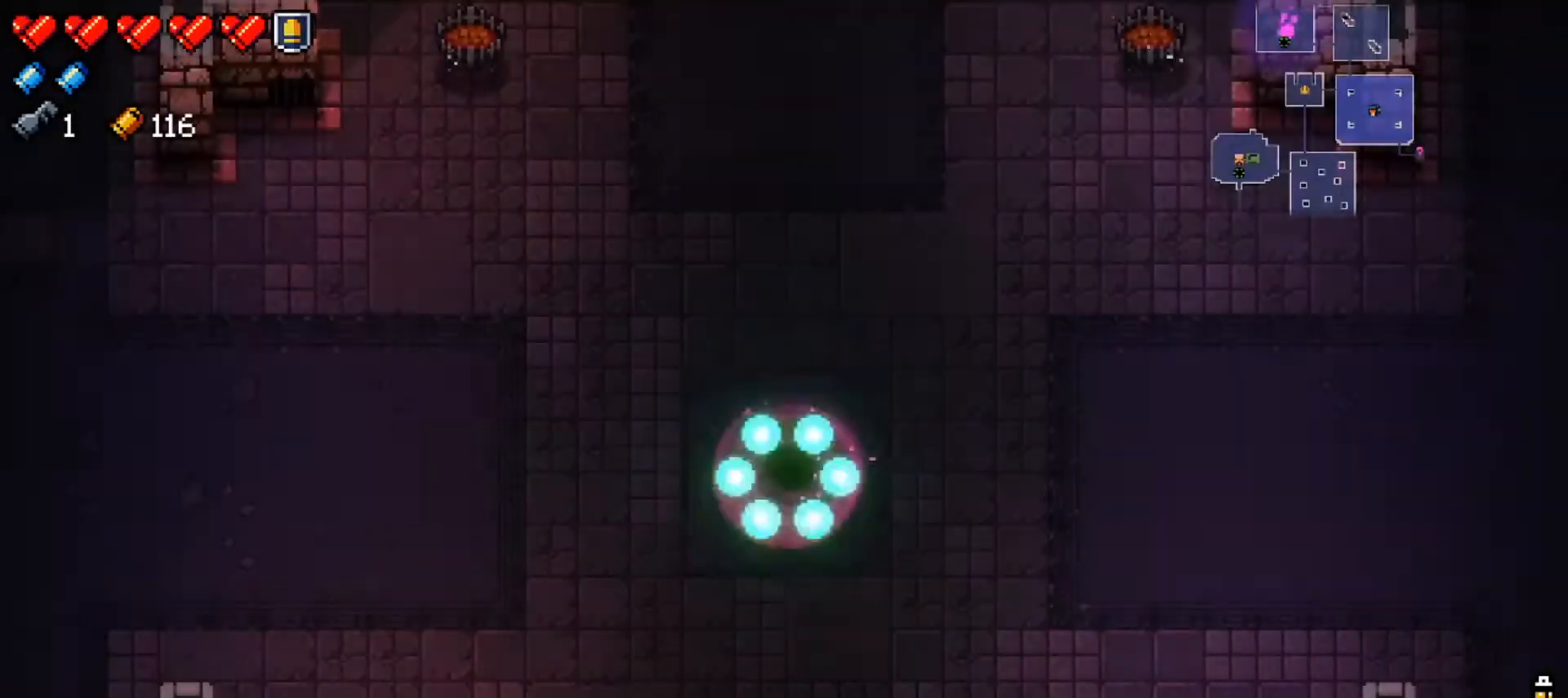
{"buttons": ["X"], "left_stick": "right", "right_stick": "center", "events": [[17, "X", "down"], [100, "left_stick", "center"], [150, "X", "up"], [200, "X", "down"], [250, "left_stick", "right"], [334, "X", "up"], [384, "X", "down"]]}
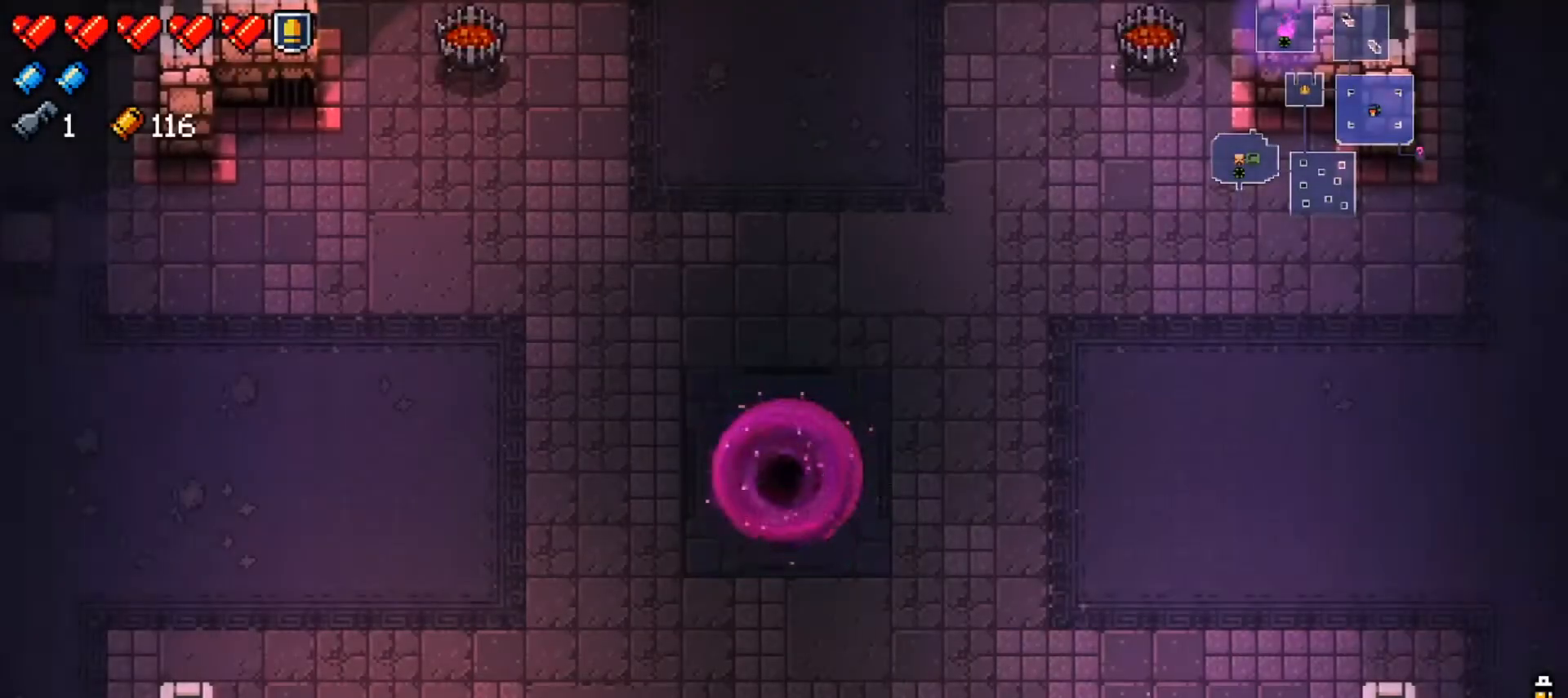
{"buttons": ["Y"], "left_stick": "down-right", "right_stick": "center", "events": [[16, "X", "up"], [50, "X", "down"], [250, "X", "up"], [400, "left_stick", "down-right"], [467, "Y", "down"]]}
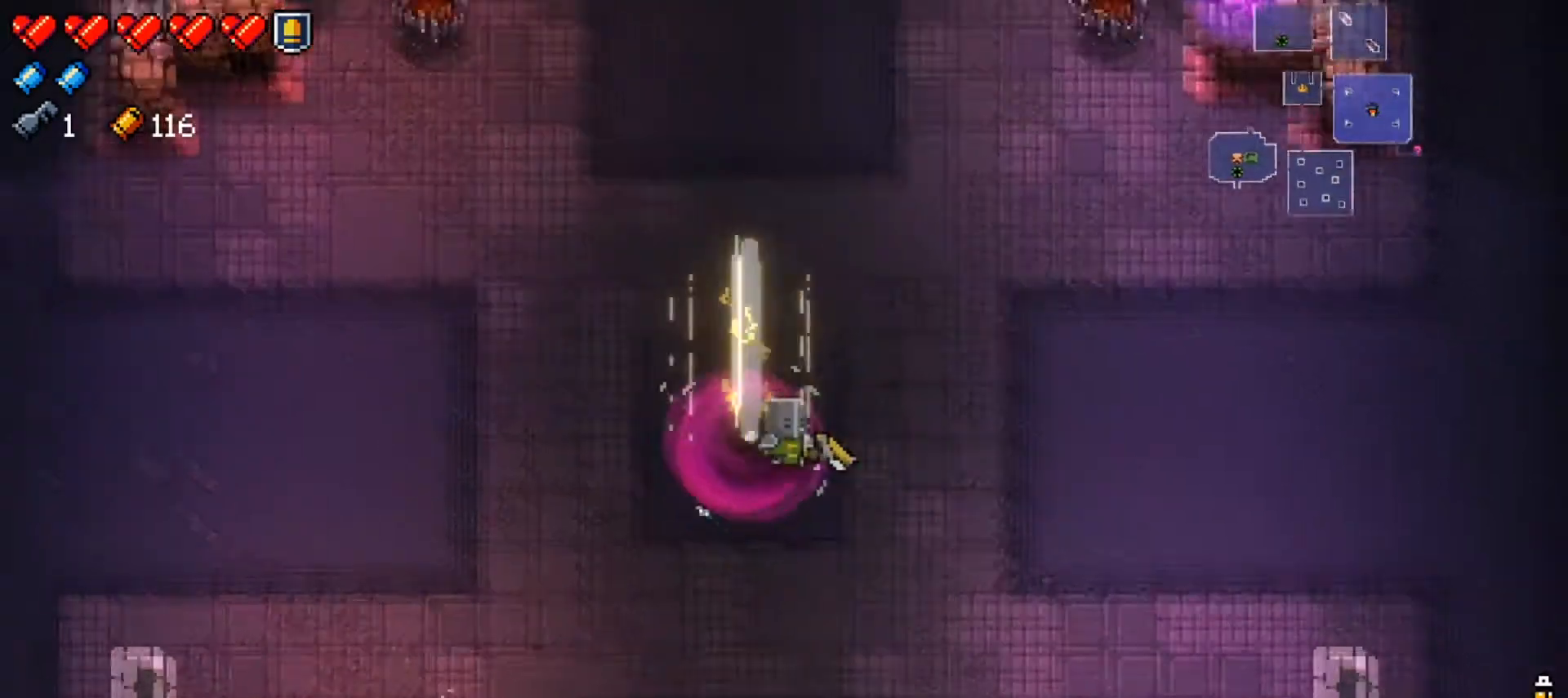
{"buttons": [], "left_stick": "down", "right_stick": "center", "events": [[100, "Y", "up"], [167, "X", "down"], [300, "X", "up"], [350, "X", "down"], [451, "left_stick", "down"], [501, "X", "up"]]}
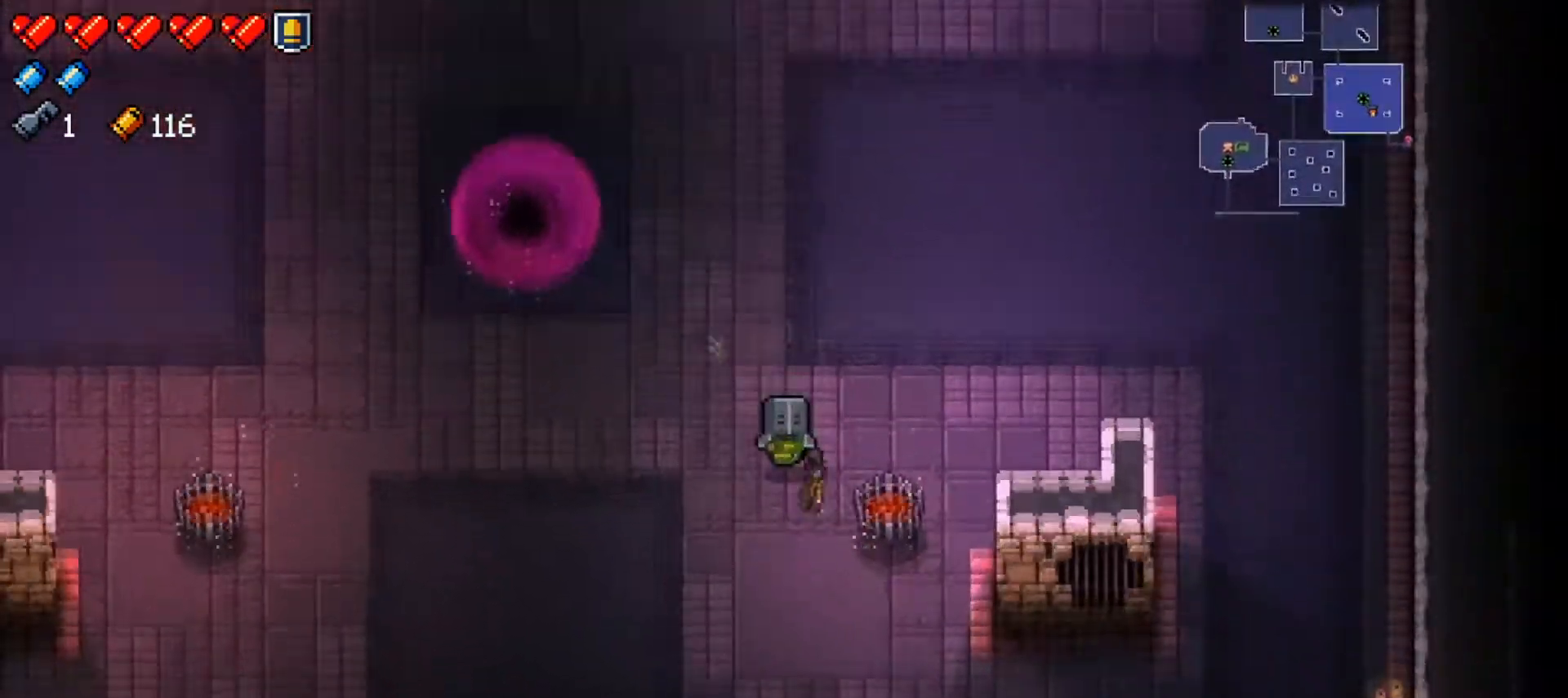
{"buttons": ["X"], "left_stick": "down-right", "right_stick": "center", "events": [[116, "left_stick", "down-right"], [233, "A", "down"], [383, "A", "up"], [500, "X", "down"]]}
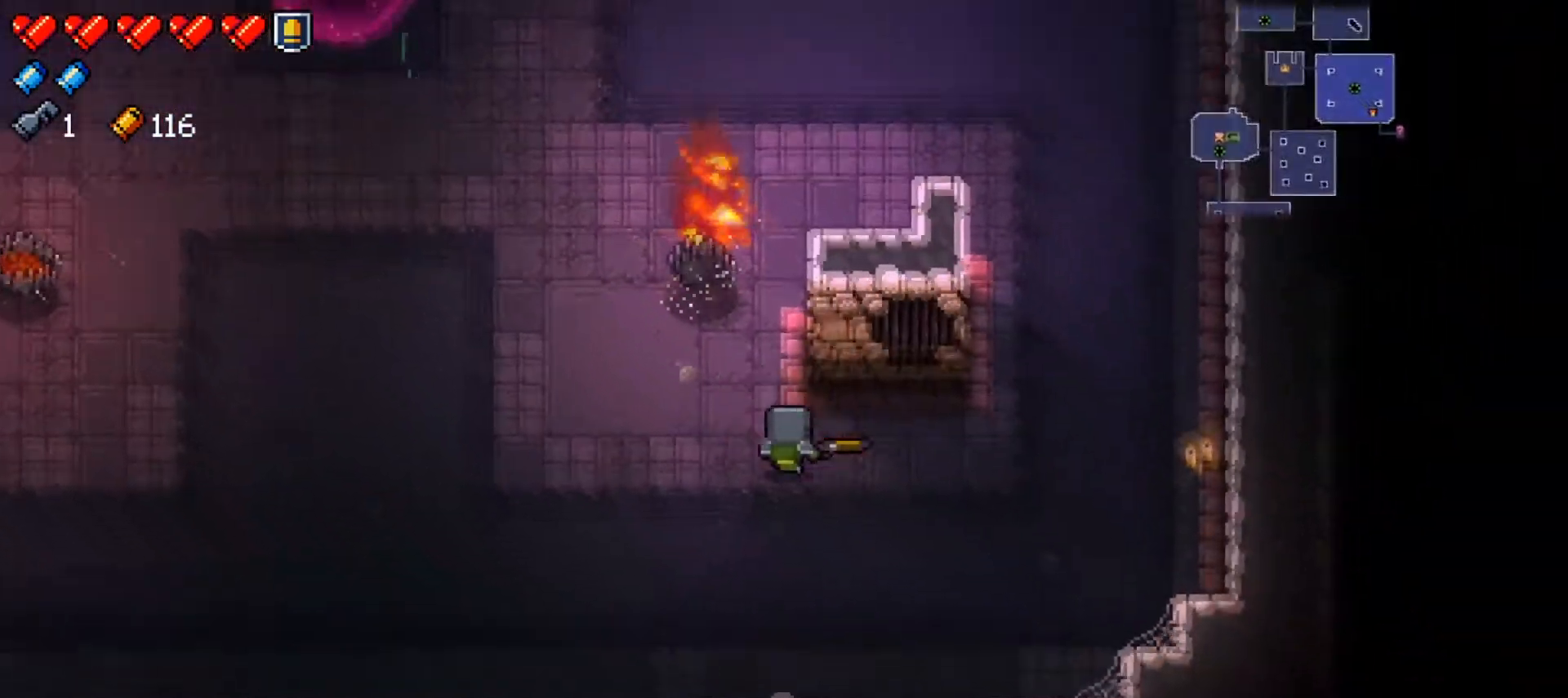
{"buttons": [], "left_stick": "down", "right_stick": "center", "events": [[184, "X", "up"], [284, "left_stick", "down"]]}
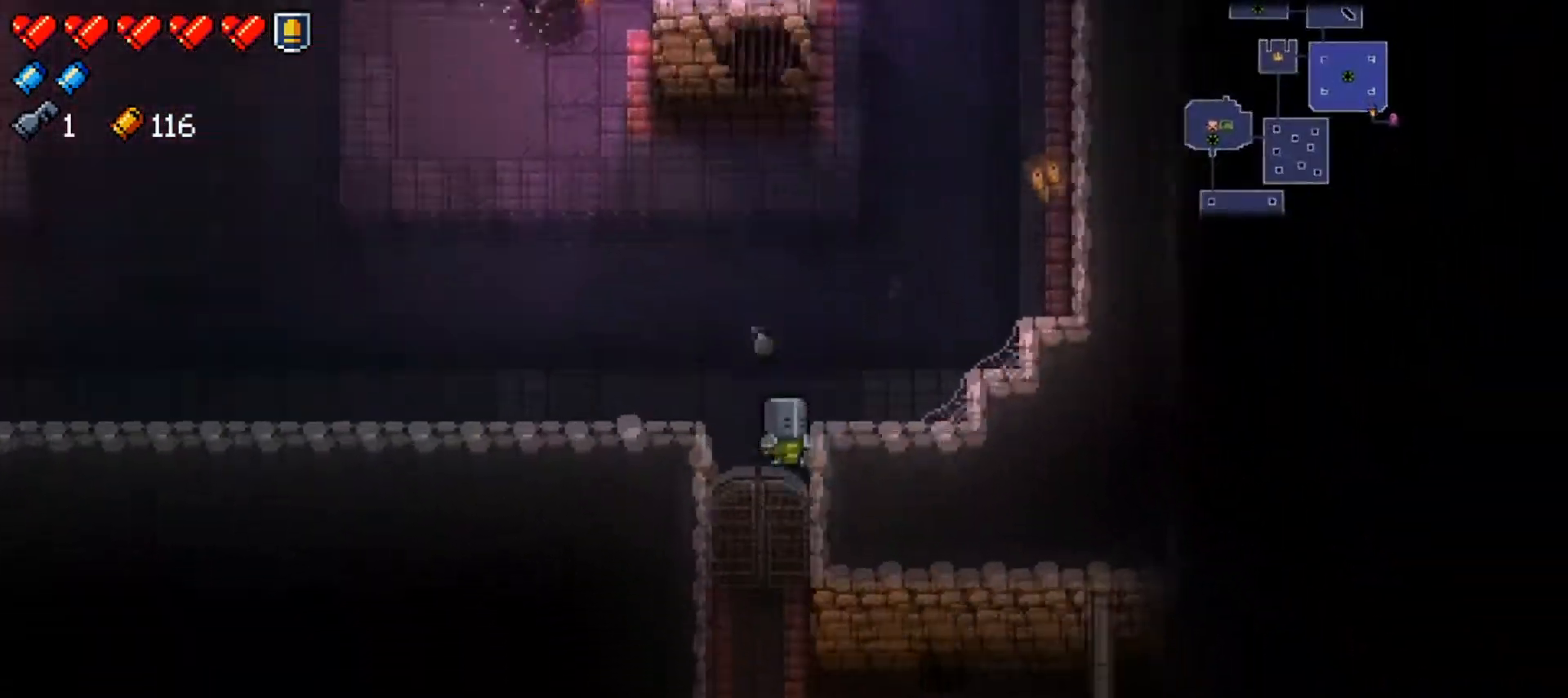
{"buttons": [], "left_stick": "down-right", "right_stick": "right", "events": [[317, "left_stick", "down-right"], [383, "right_stick", "right"]]}
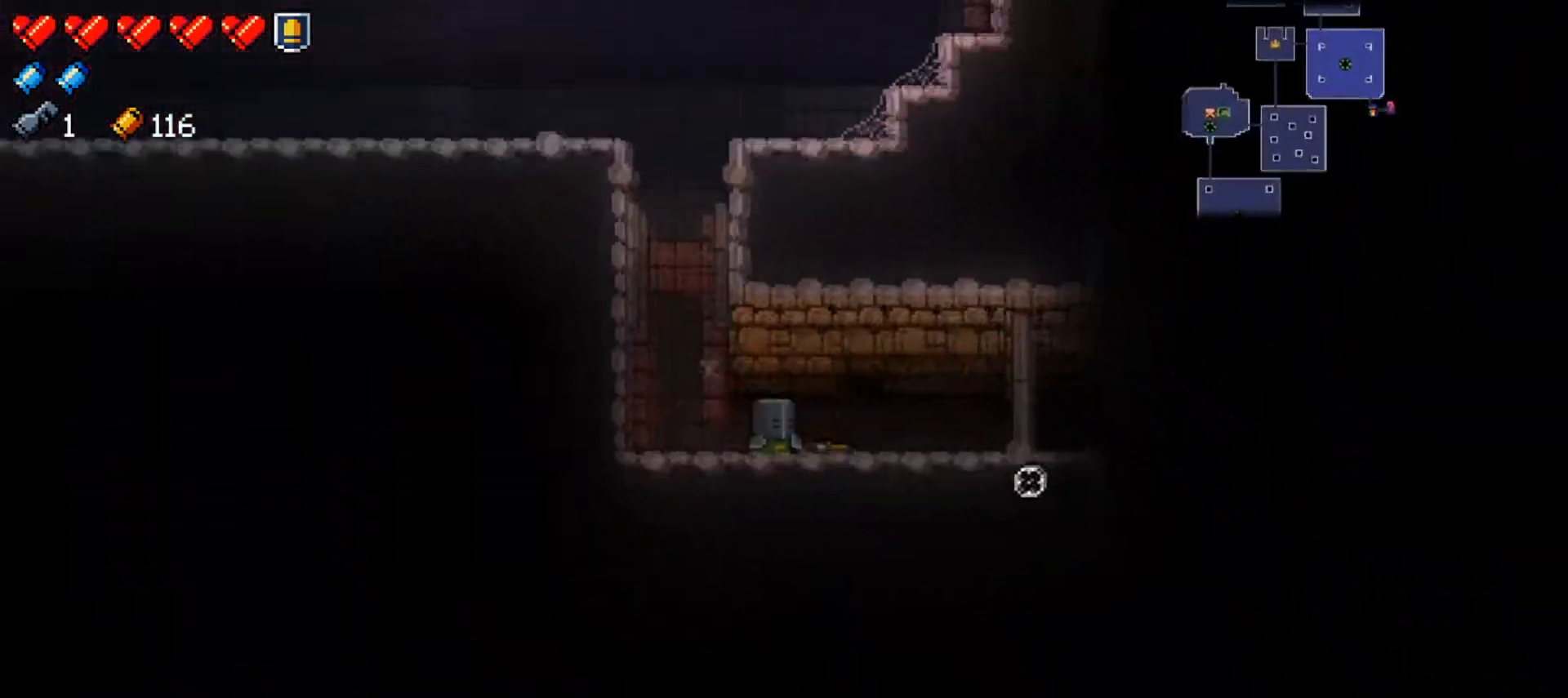
{"buttons": [], "left_stick": "right", "right_stick": "center", "events": [[100, "left_stick", "right"], [167, "right_stick", "center"], [300, "right_stick", "right"], [401, "right_stick", "center"]]}
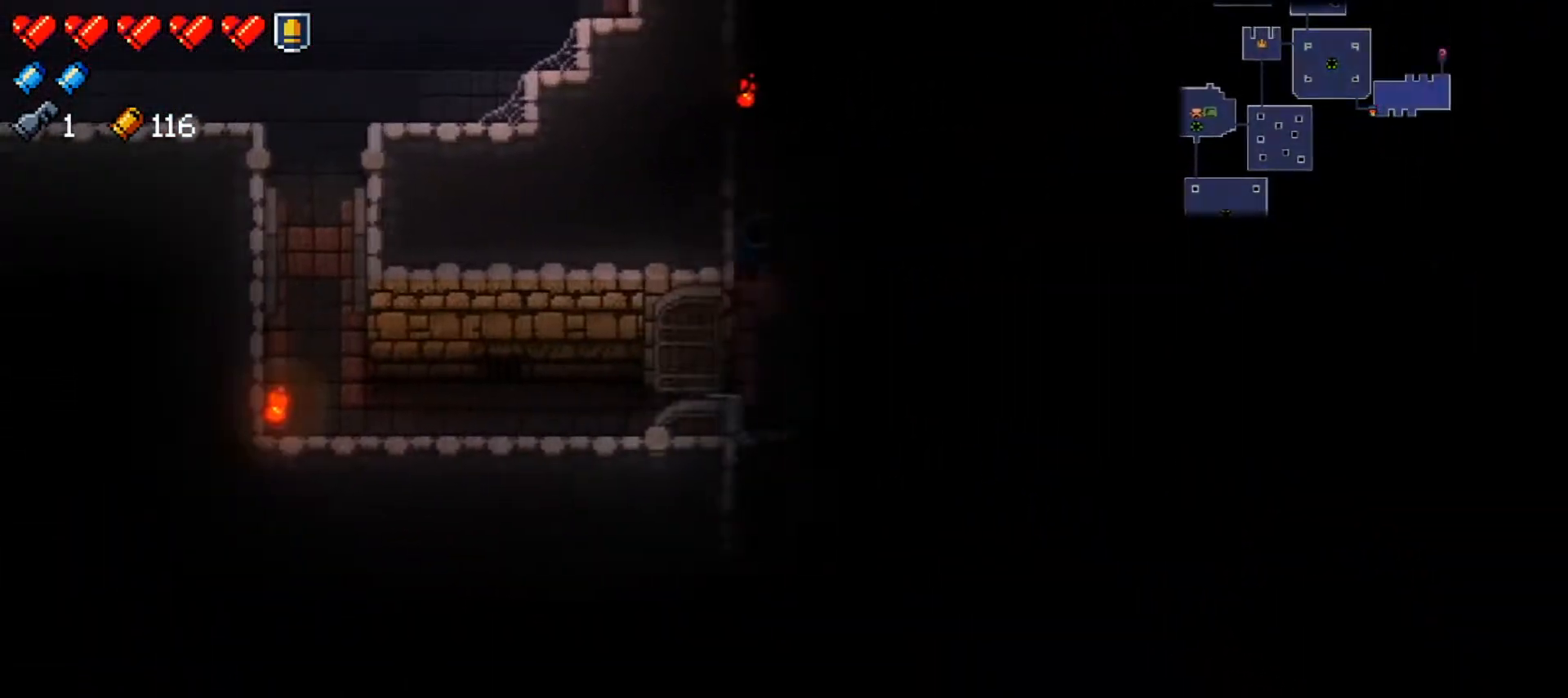
{"buttons": [], "left_stick": "right", "right_stick": "right", "events": [[16, "left_stick", "center"], [66, "right_stick", "right"], [116, "right_stick", "center"], [367, "right_stick", "right"], [417, "left_stick", "right"]]}
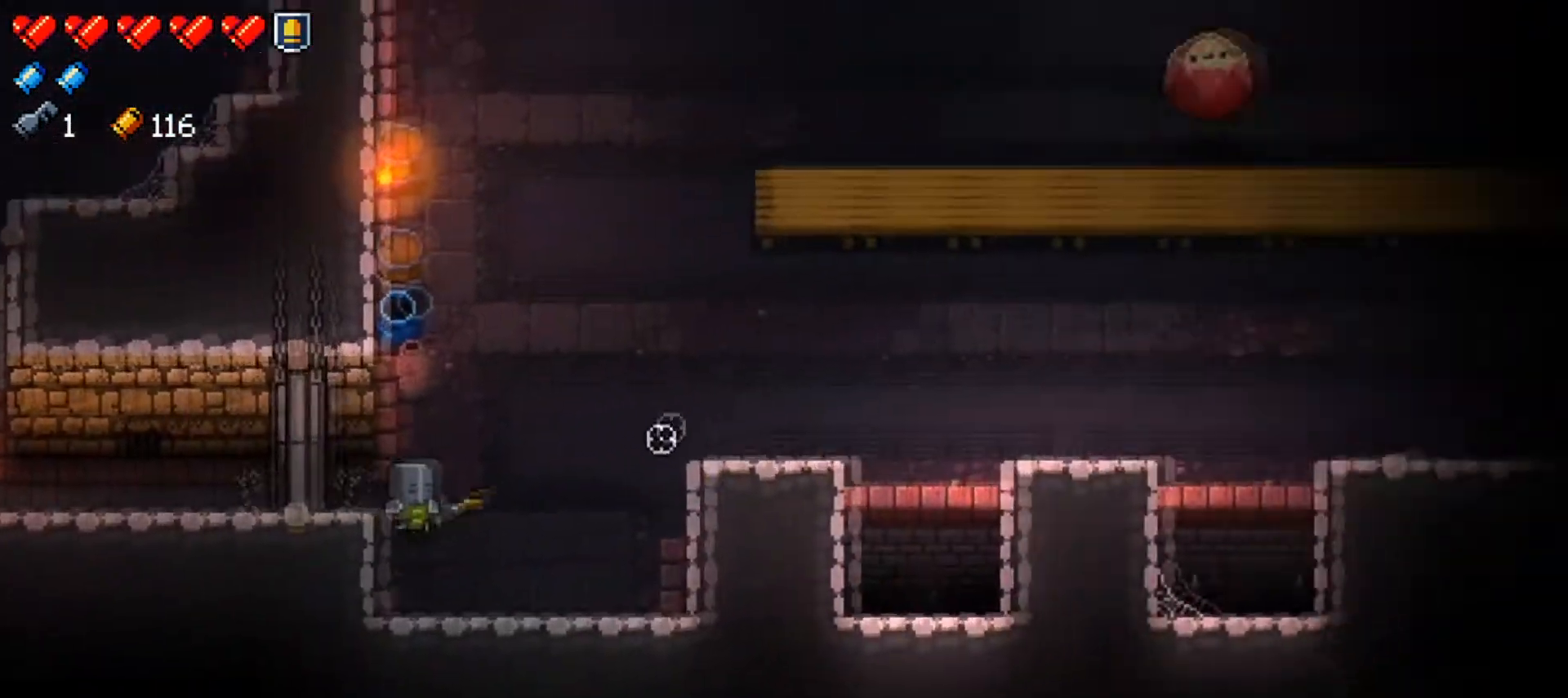
{"buttons": ["R1"], "left_stick": "up-right", "right_stick": "right", "events": [[33, "left_stick", "up-right"], [384, "R1", "down"]]}
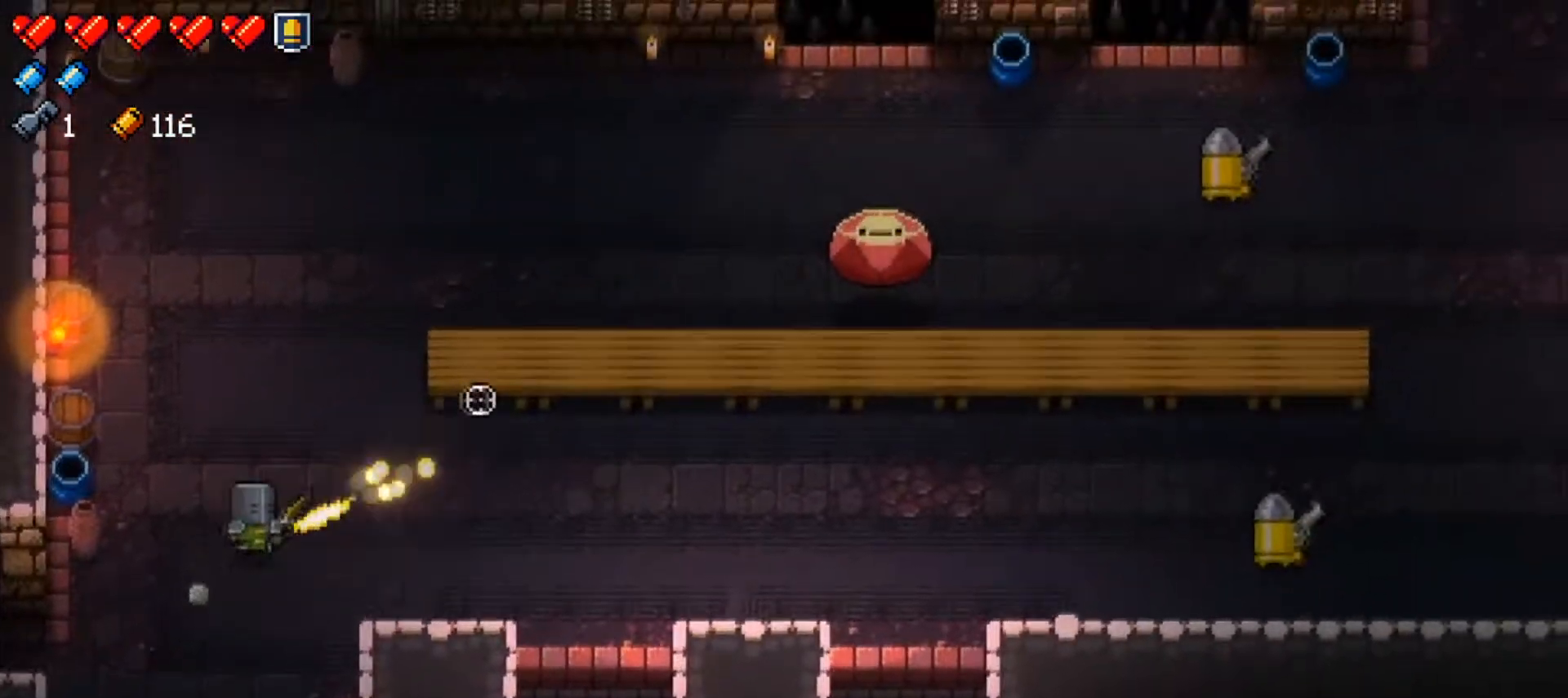
{"buttons": ["R1"], "left_stick": "right", "right_stick": "right", "events": [[16, "R1", "up"], [50, "R1", "down"], [183, "R1", "up"], [233, "R1", "down"], [367, "R1", "up"], [417, "R1", "down"], [467, "left_stick", "right"]]}